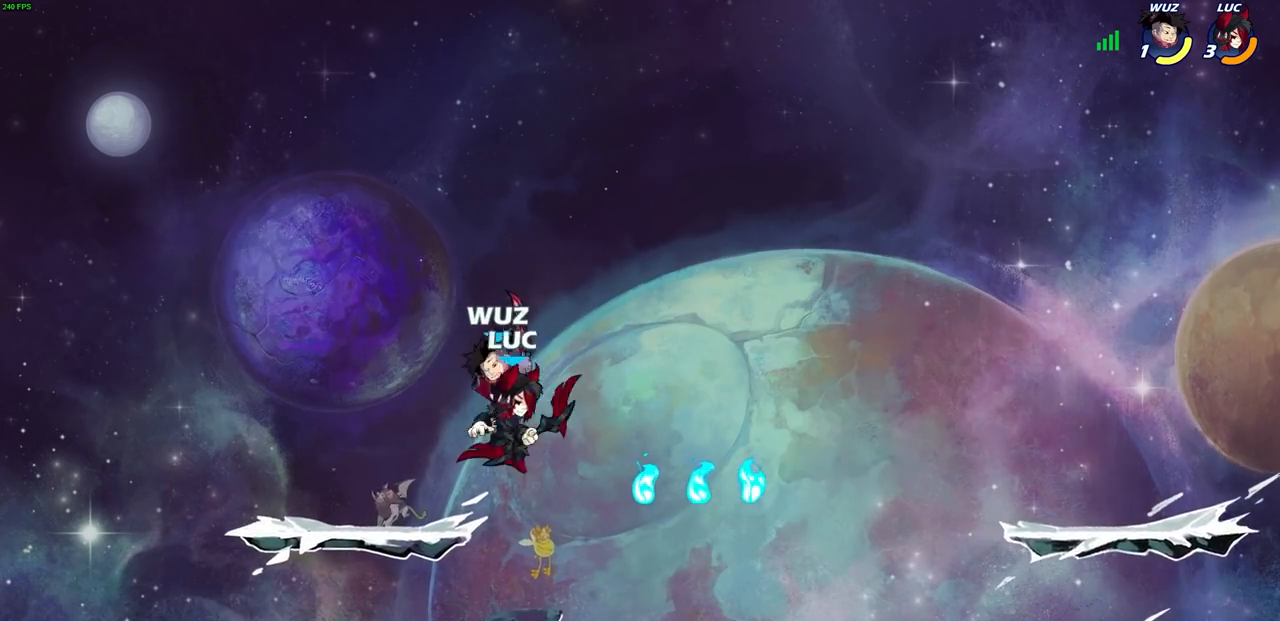
Gameplay with a controller (PlayStation layout); each line is a JSON object with the inputs held at the frame after it. "events" lists button and stick changes between this image and that frame as [ms after this image, input, new state], when the widget could be followed in between.
{"buttons": ["SQUARE"], "left_stick": "center", "right_stick": "center", "events": [[350, "left_stick", "down-right"], [450, "SQUARE", "down"], [450, "left_stick", "center"]]}
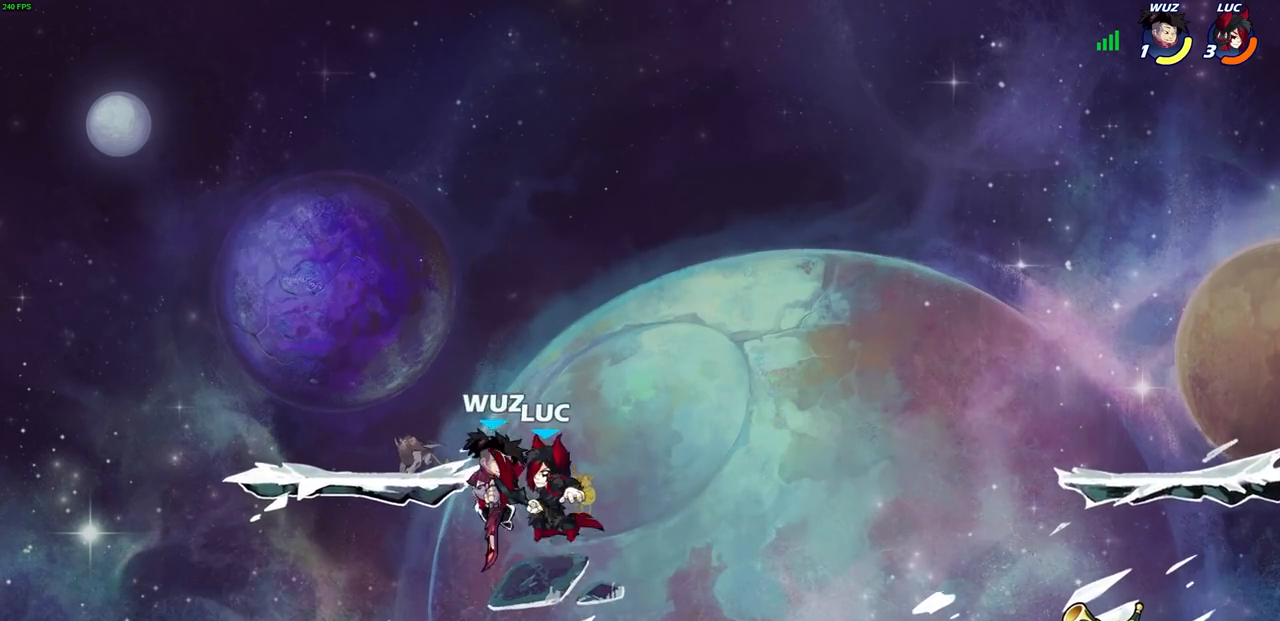
{"buttons": [], "left_stick": "center", "right_stick": "center", "events": [[17, "SQUARE", "up"], [317, "left_stick", "up-left"], [417, "left_stick", "center"]]}
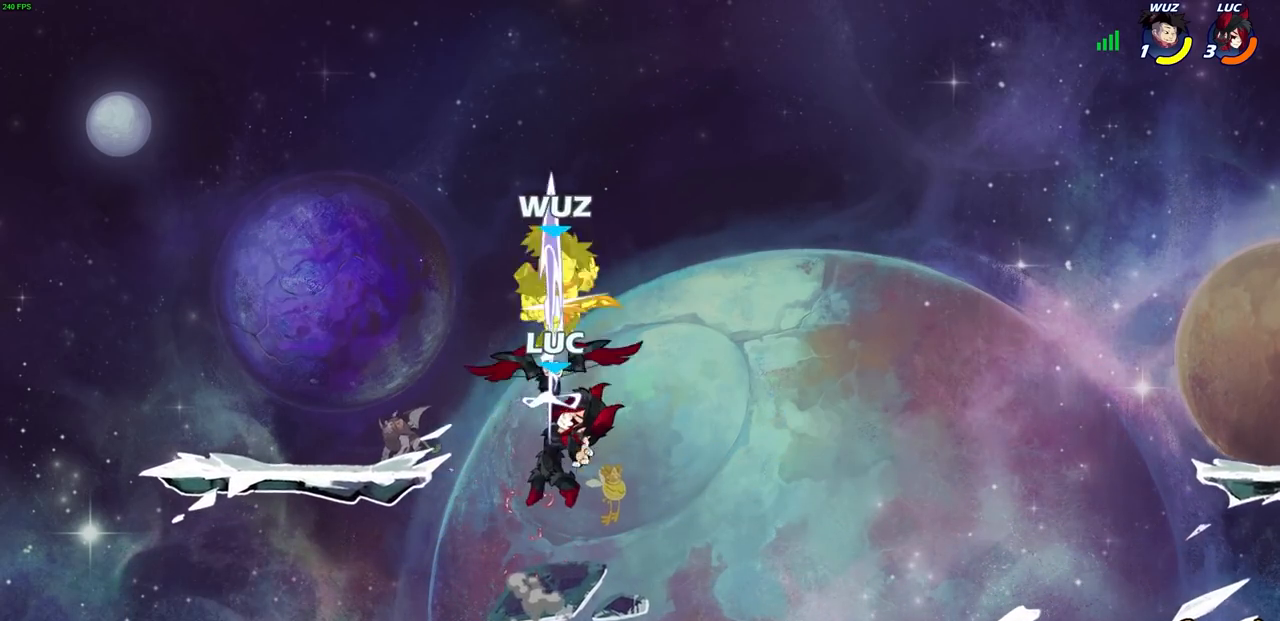
{"buttons": [], "left_stick": "up-left", "right_stick": "center", "events": [[183, "left_stick", "left"], [433, "left_stick", "up-left"]]}
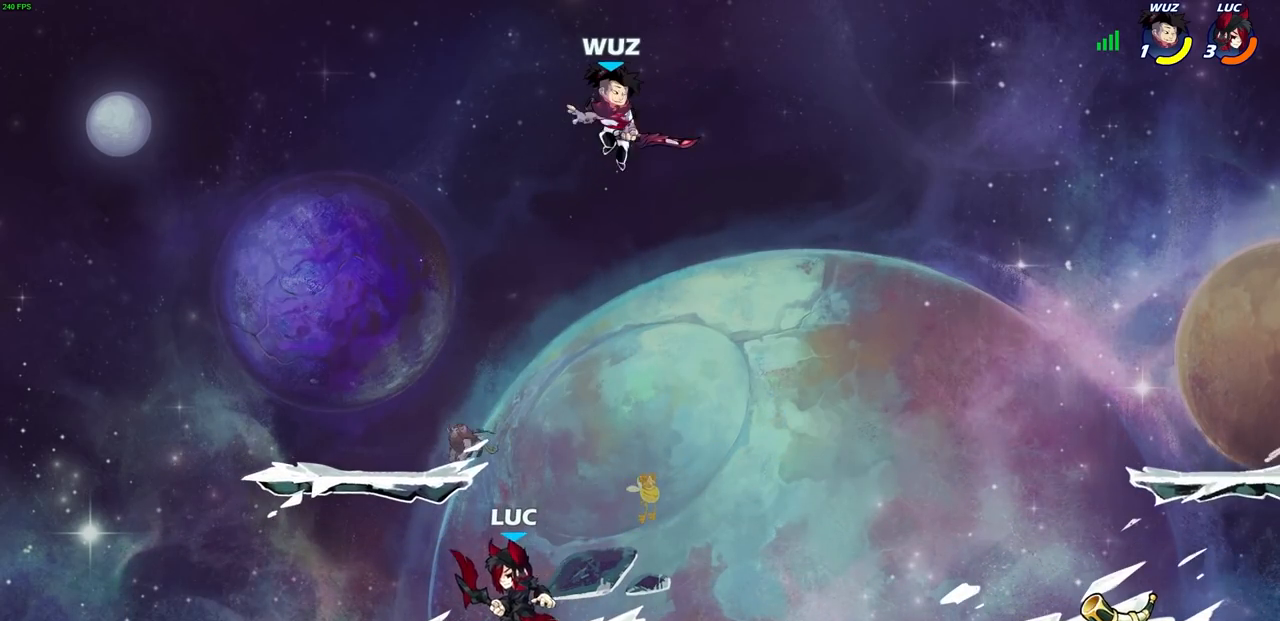
{"buttons": ["R2"], "left_stick": "right", "right_stick": "center", "events": [[17, "left_stick", "up"], [183, "left_stick", "center"], [400, "left_stick", "right"], [467, "R2", "down"]]}
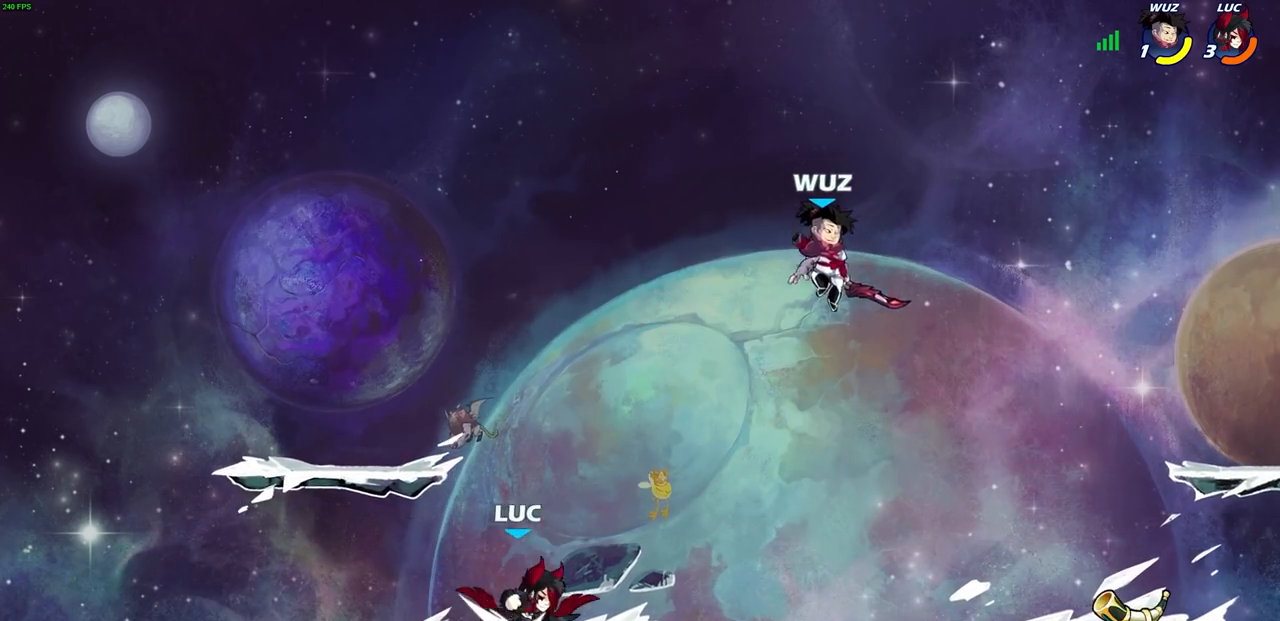
{"buttons": ["CIRCLE"], "left_stick": "right", "right_stick": "center", "events": [[50, "CIRCLE", "down"], [133, "R2", "up"]]}
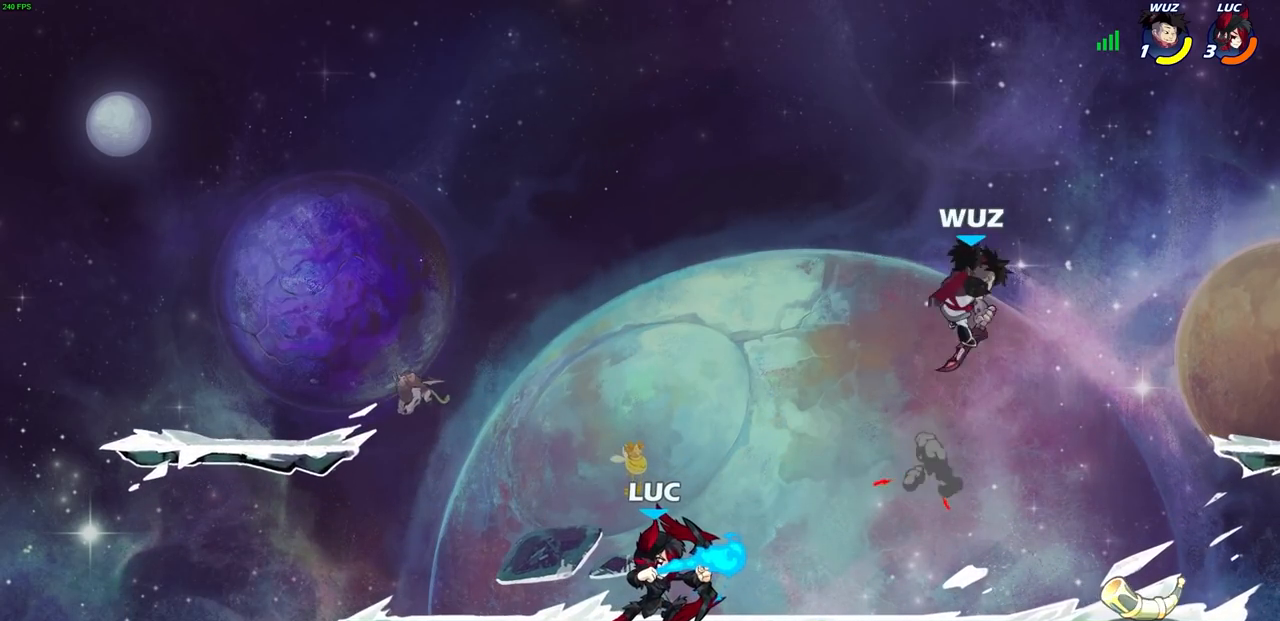
{"buttons": ["CIRCLE"], "left_stick": "center", "right_stick": "center", "events": [[433, "left_stick", "center"]]}
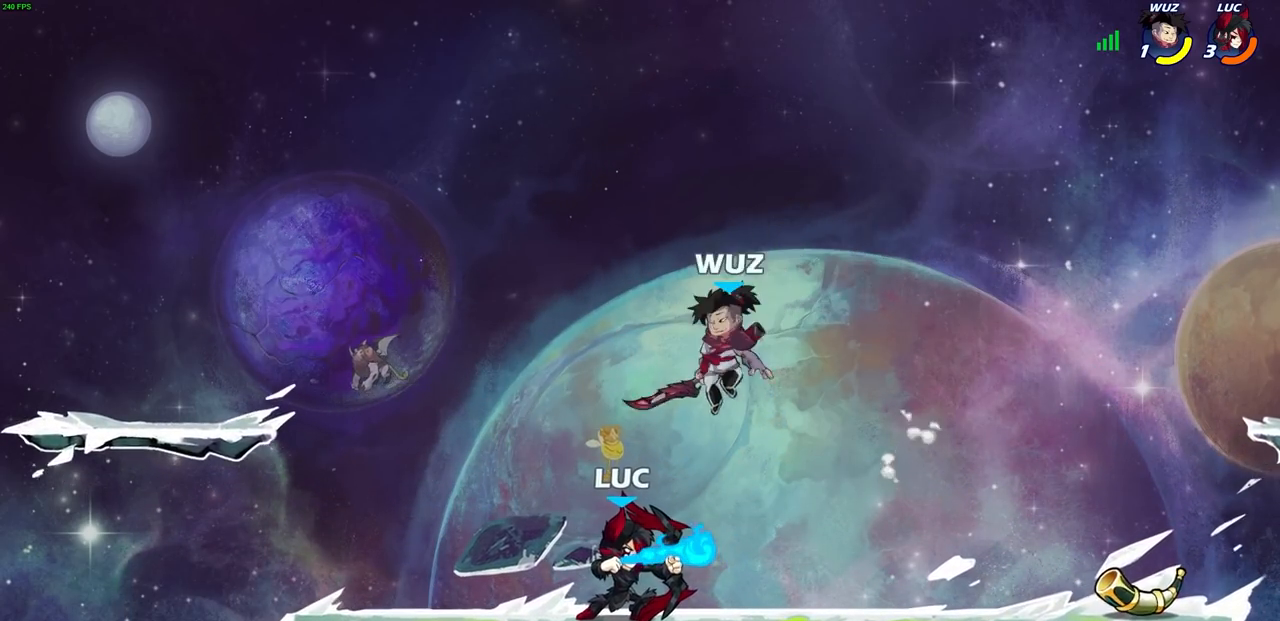
{"buttons": [], "left_stick": "center", "right_stick": "center", "events": [[183, "CIRCLE", "up"]]}
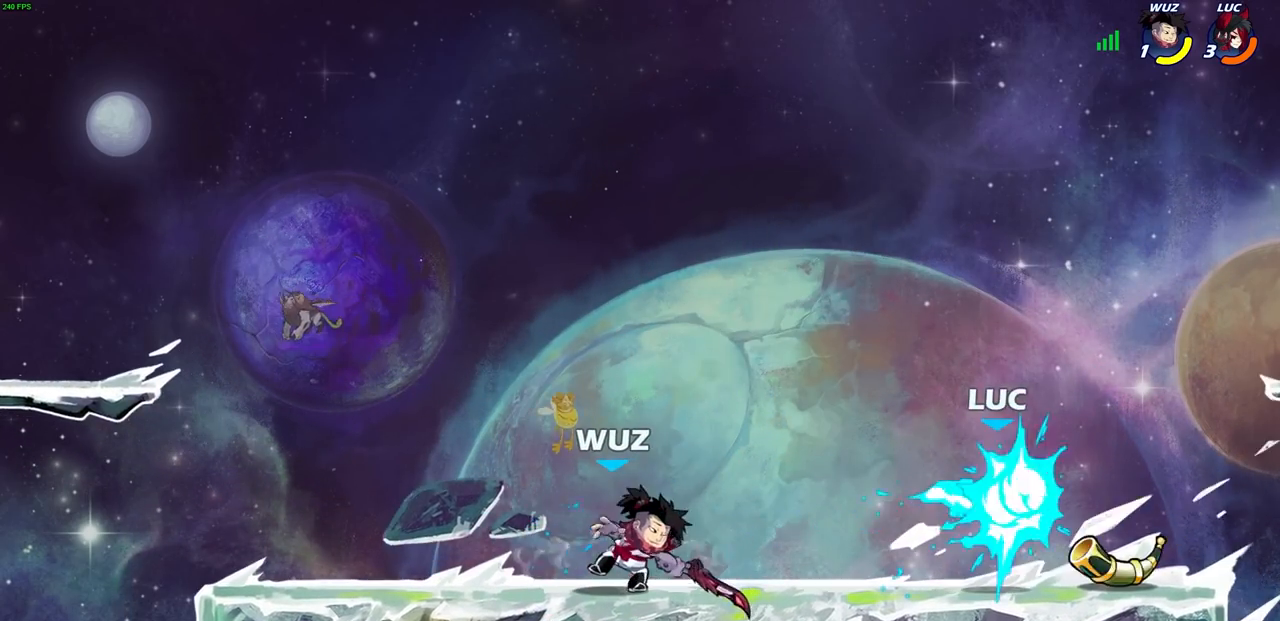
{"buttons": ["R2"], "left_stick": "up-right", "right_stick": "center", "events": [[167, "left_stick", "right"], [350, "CROSS", "down"], [367, "left_stick", "up-right"], [417, "R2", "down"], [500, "CROSS", "up"]]}
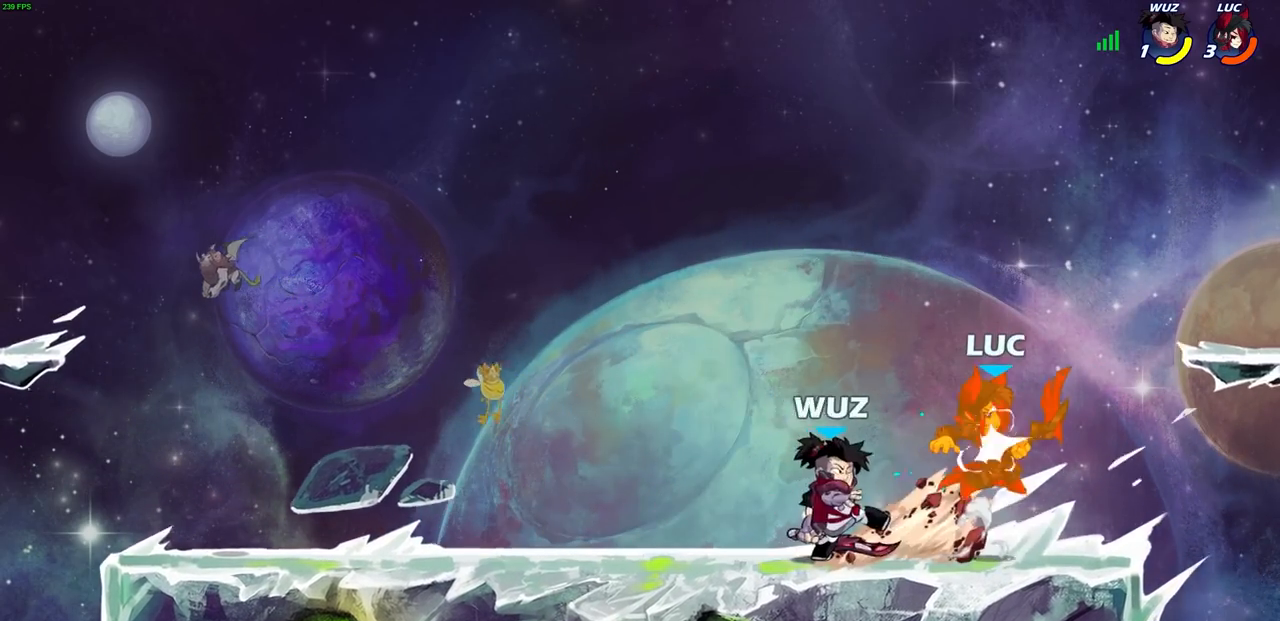
{"buttons": ["R2"], "left_stick": "up-left", "right_stick": "center", "events": [[133, "left_stick", "up-left"], [317, "R2", "up"], [450, "R2", "down"]]}
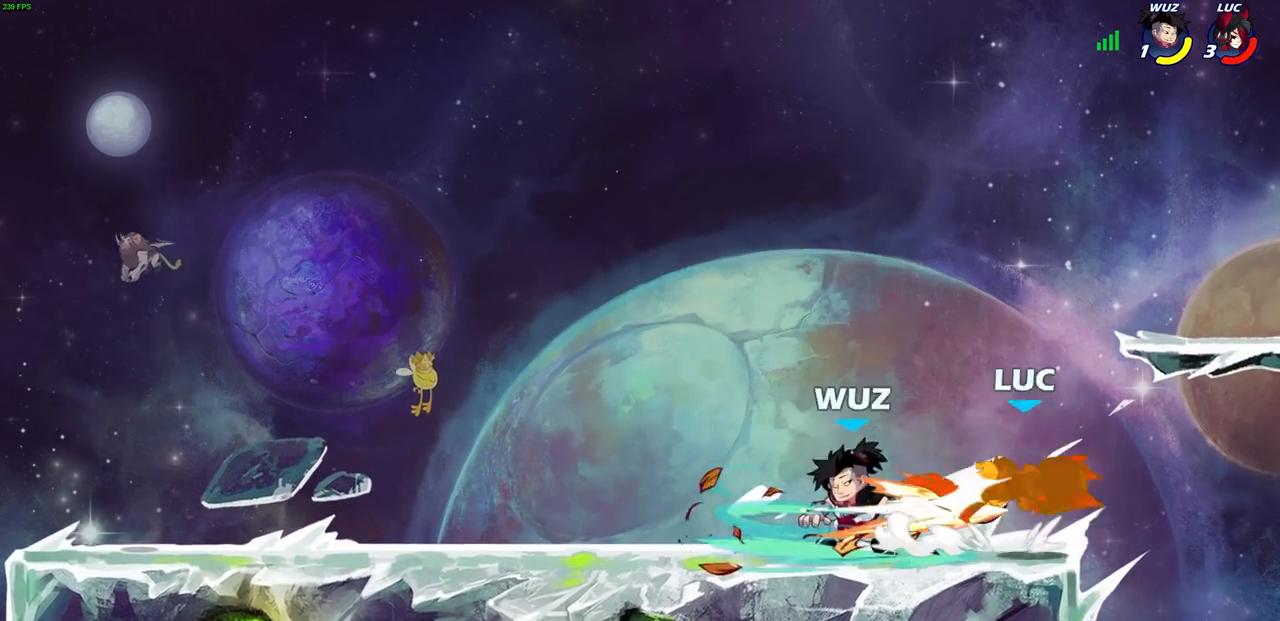
{"buttons": [], "left_stick": "left", "right_stick": "center", "events": [[50, "left_stick", "left"], [67, "R2", "up"], [167, "R2", "down"], [267, "R2", "up"], [367, "R2", "down"], [450, "R2", "up"]]}
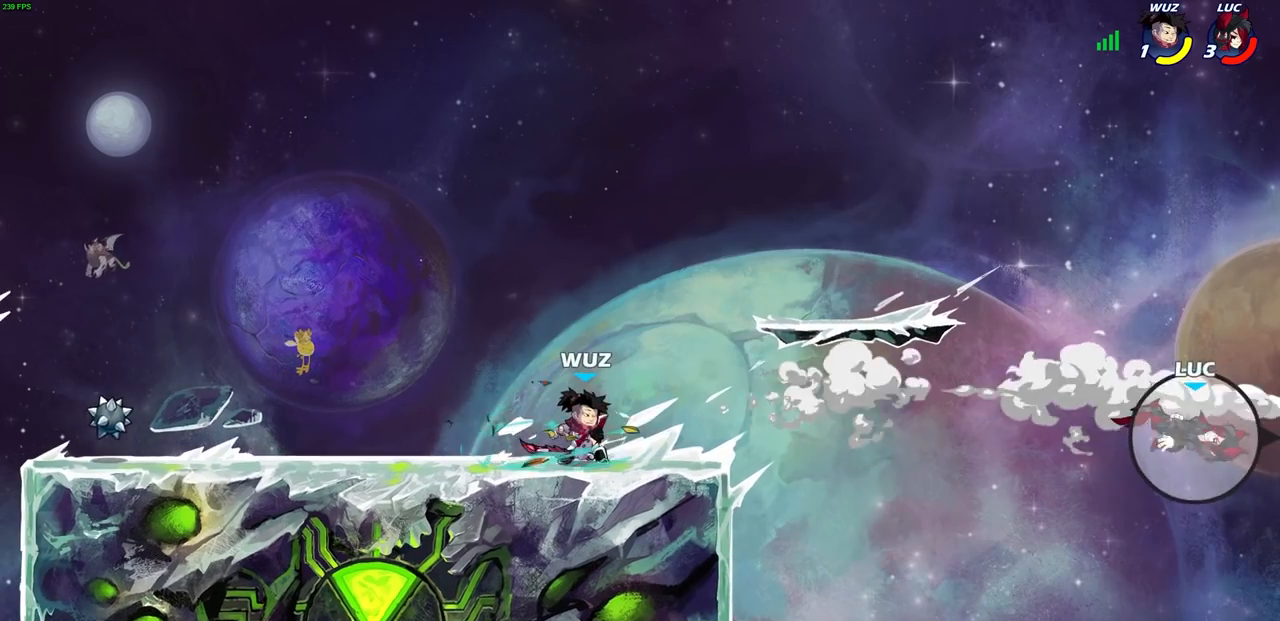
{"buttons": [], "left_stick": "left", "right_stick": "center", "events": [[50, "R2", "down"], [150, "R2", "up"], [250, "R2", "down"], [350, "R2", "up"]]}
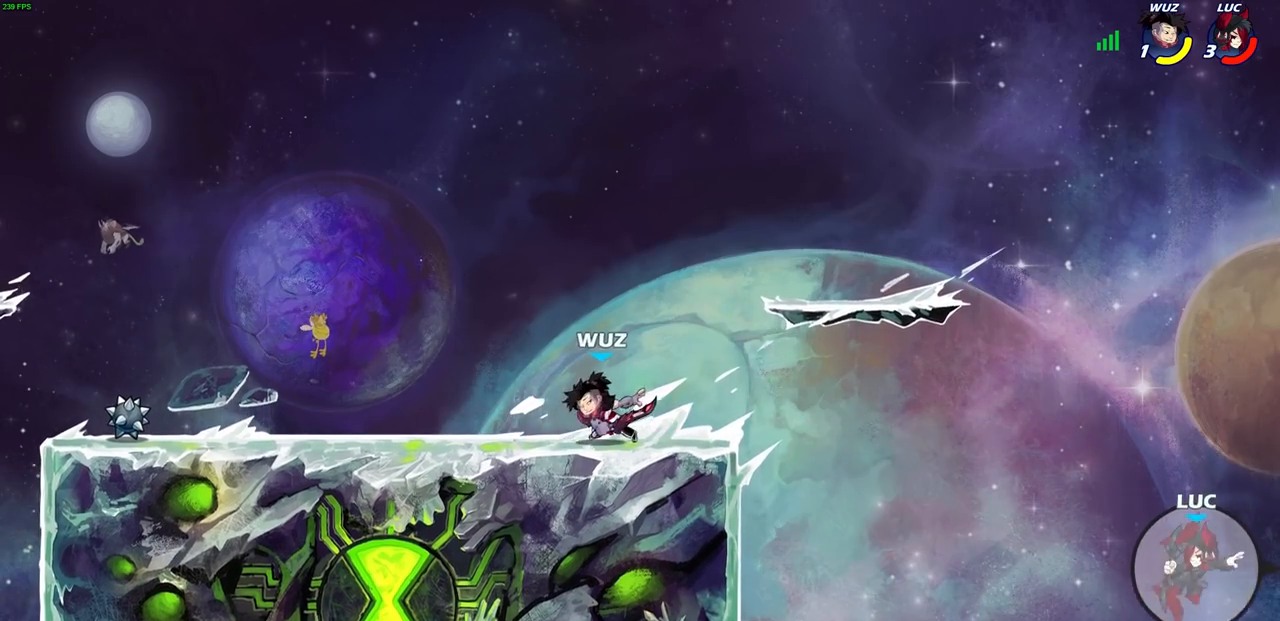
{"buttons": [], "left_stick": "left", "right_stick": "center", "events": [[183, "CROSS", "down"], [267, "CROSS", "up"]]}
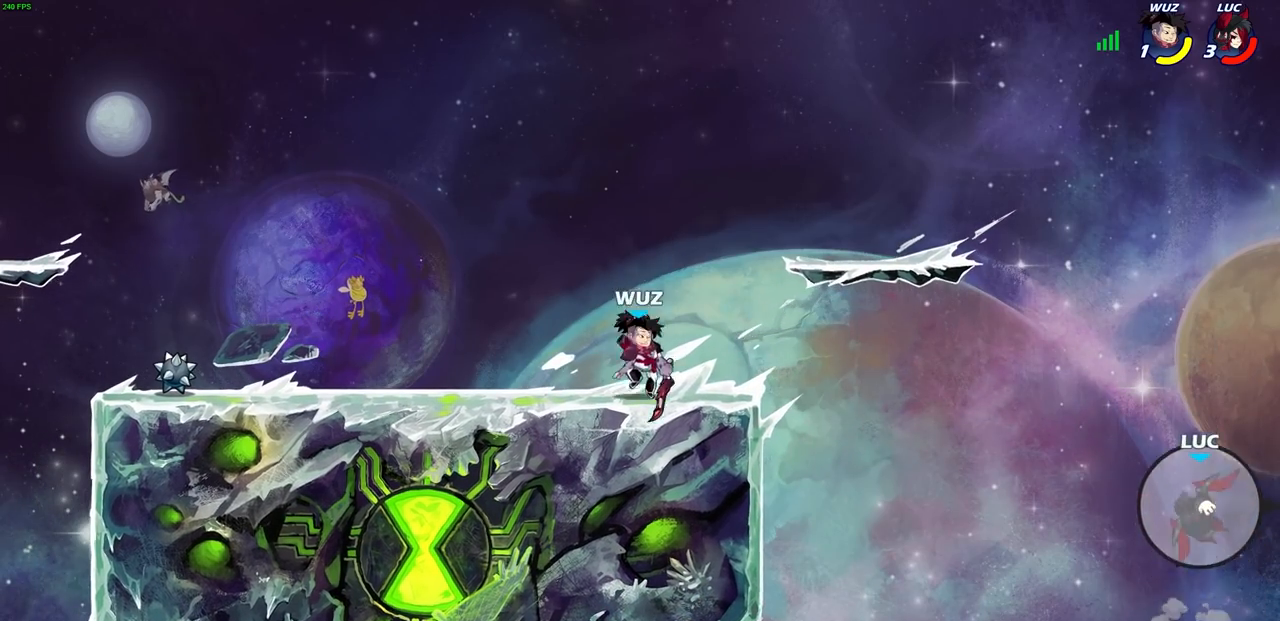
{"buttons": [], "left_stick": "left", "right_stick": "center", "events": []}
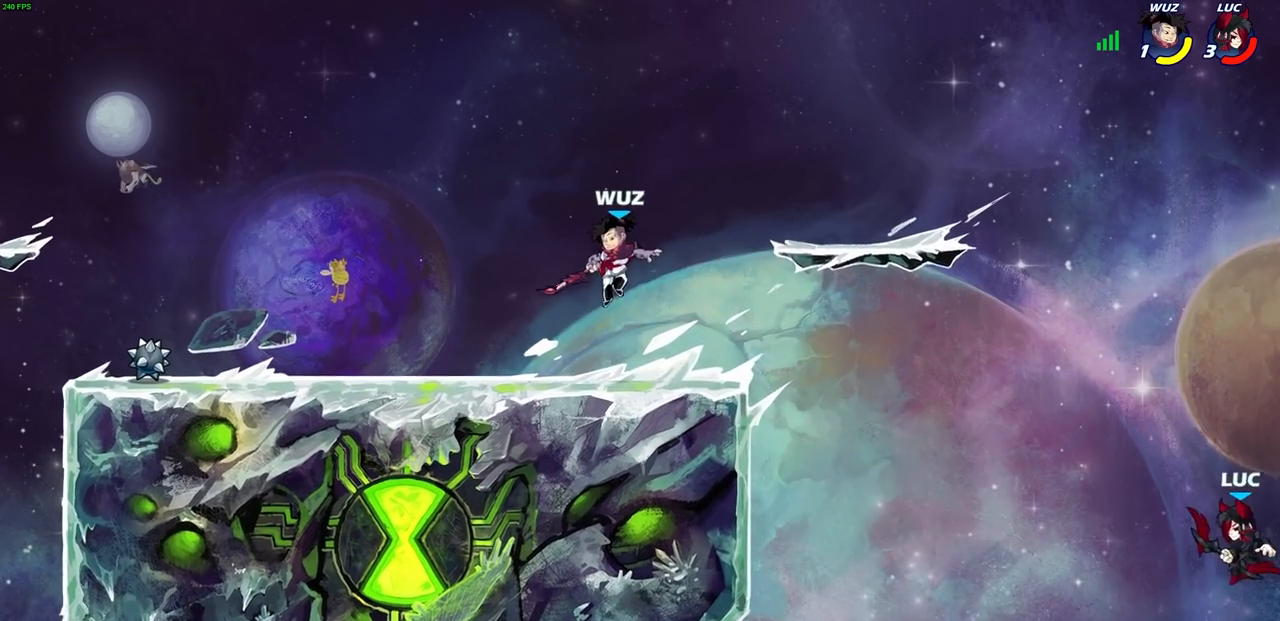
{"buttons": [], "left_stick": "left", "right_stick": "center", "events": [[183, "CROSS", "down"], [367, "CROSS", "up"]]}
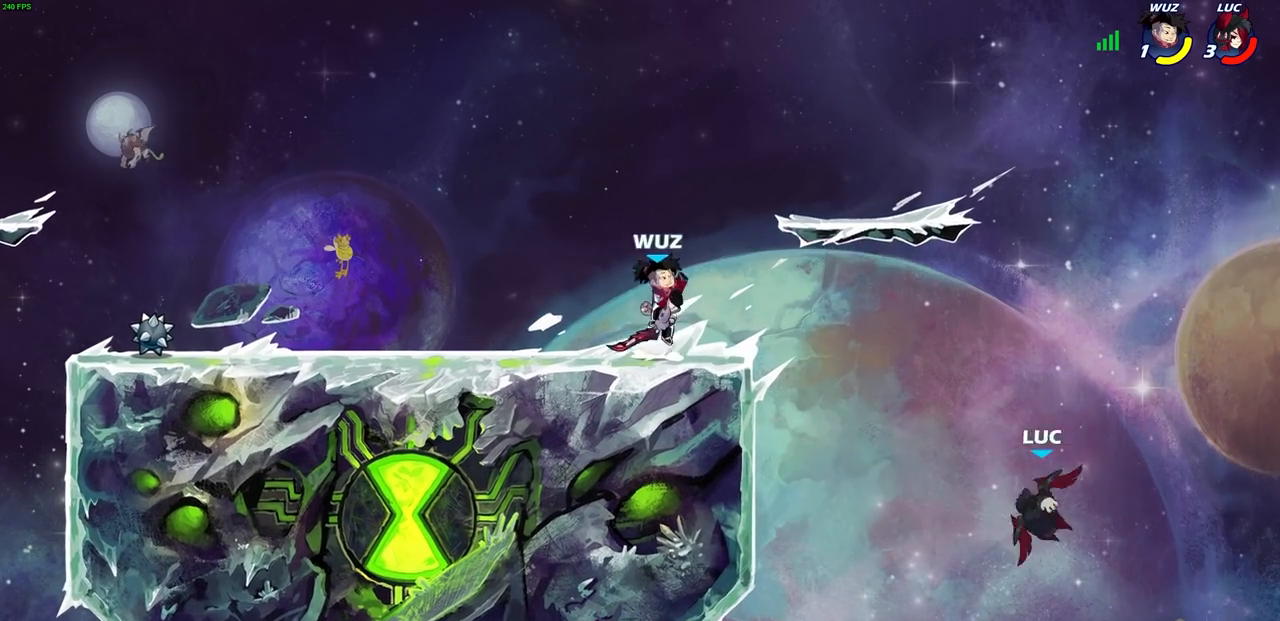
{"buttons": [], "left_stick": "up-right", "right_stick": "center", "events": [[200, "left_stick", "up-right"]]}
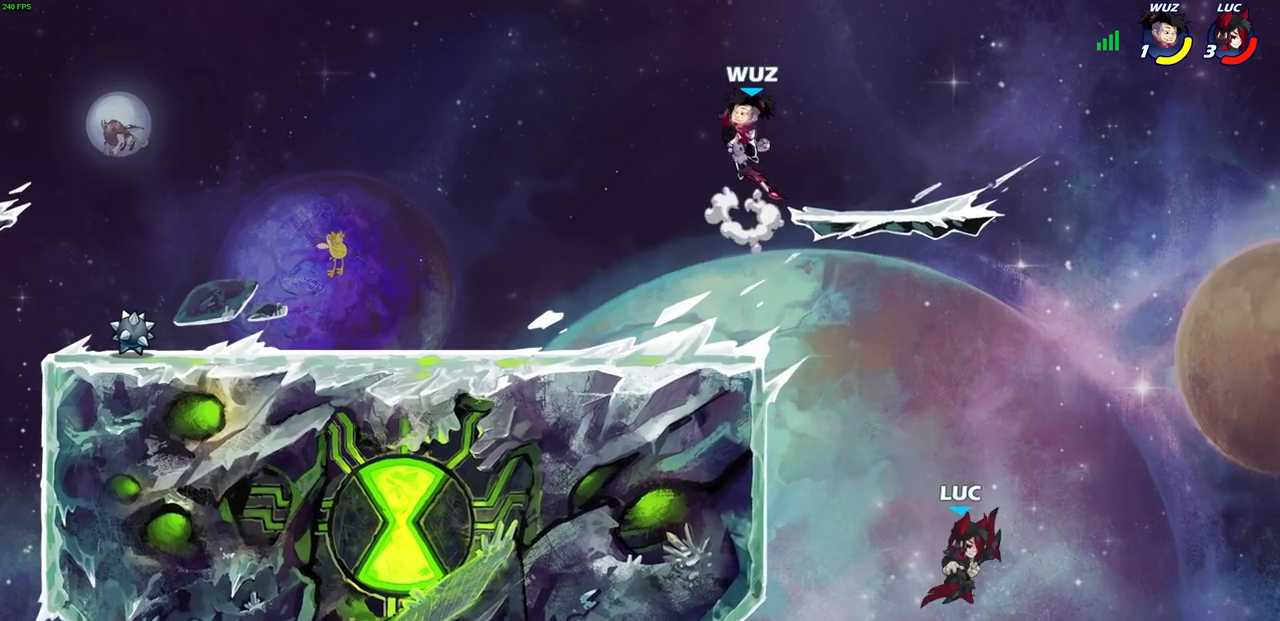
{"buttons": [], "left_stick": "center", "right_stick": "center", "events": [[133, "left_stick", "up-left"], [183, "CIRCLE", "down"], [283, "left_stick", "center"], [317, "CIRCLE", "up"]]}
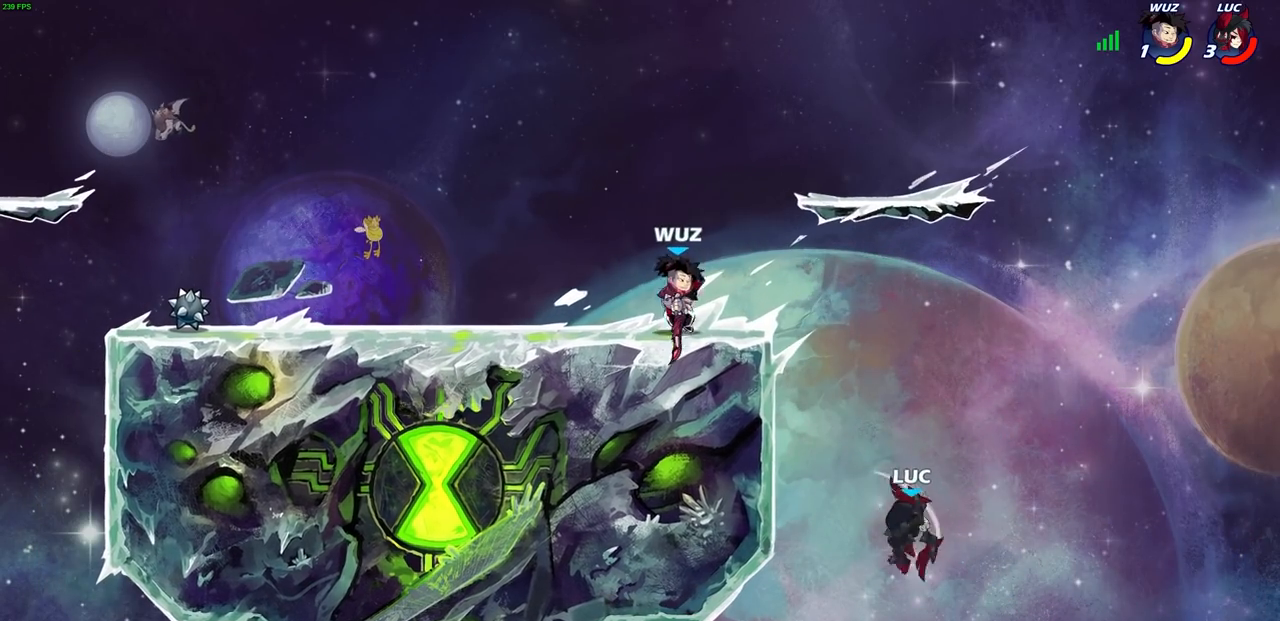
{"buttons": [], "left_stick": "left", "right_stick": "center", "events": [[33, "left_stick", "up-left"], [333, "left_stick", "left"]]}
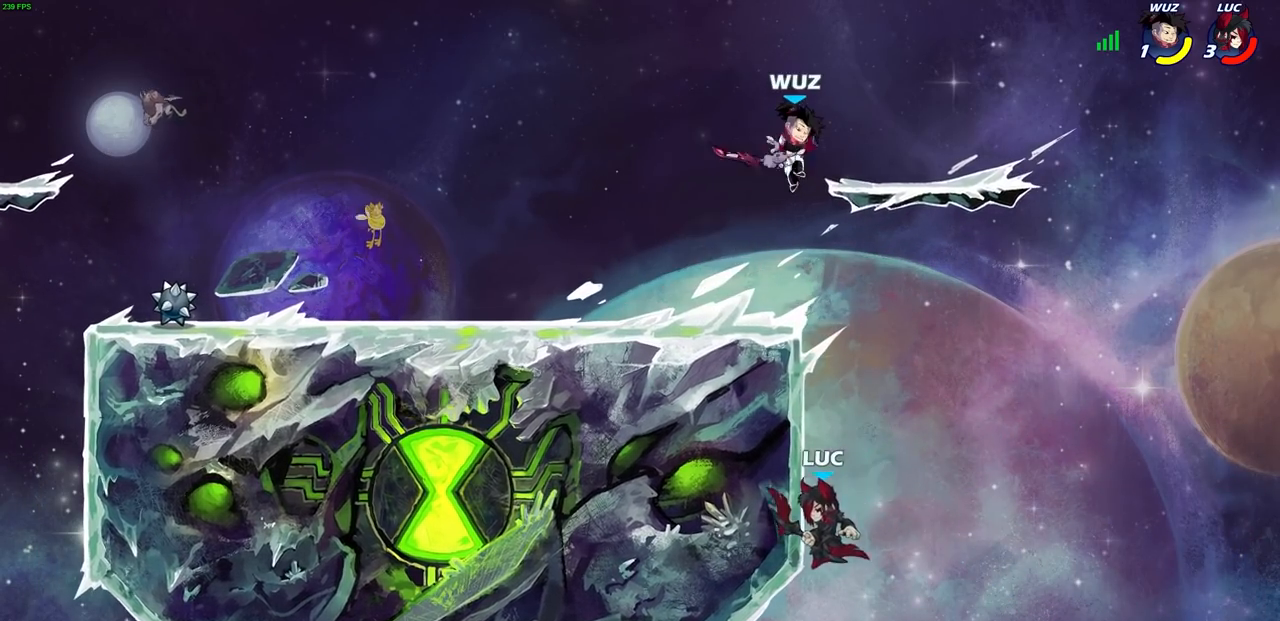
{"buttons": [], "left_stick": "up-left", "right_stick": "center", "events": [[117, "left_stick", "right"], [233, "CROSS", "down"], [283, "left_stick", "up"], [333, "left_stick", "up-left"], [383, "CROSS", "up"]]}
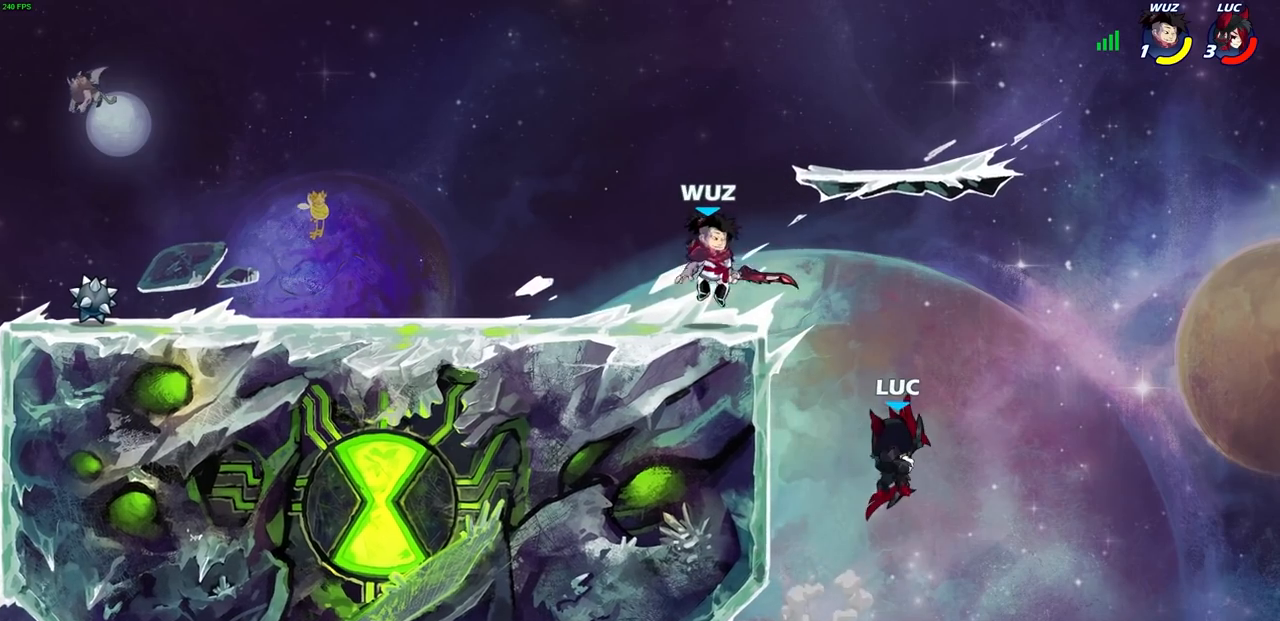
{"buttons": [], "left_stick": "up-left", "right_stick": "center", "events": []}
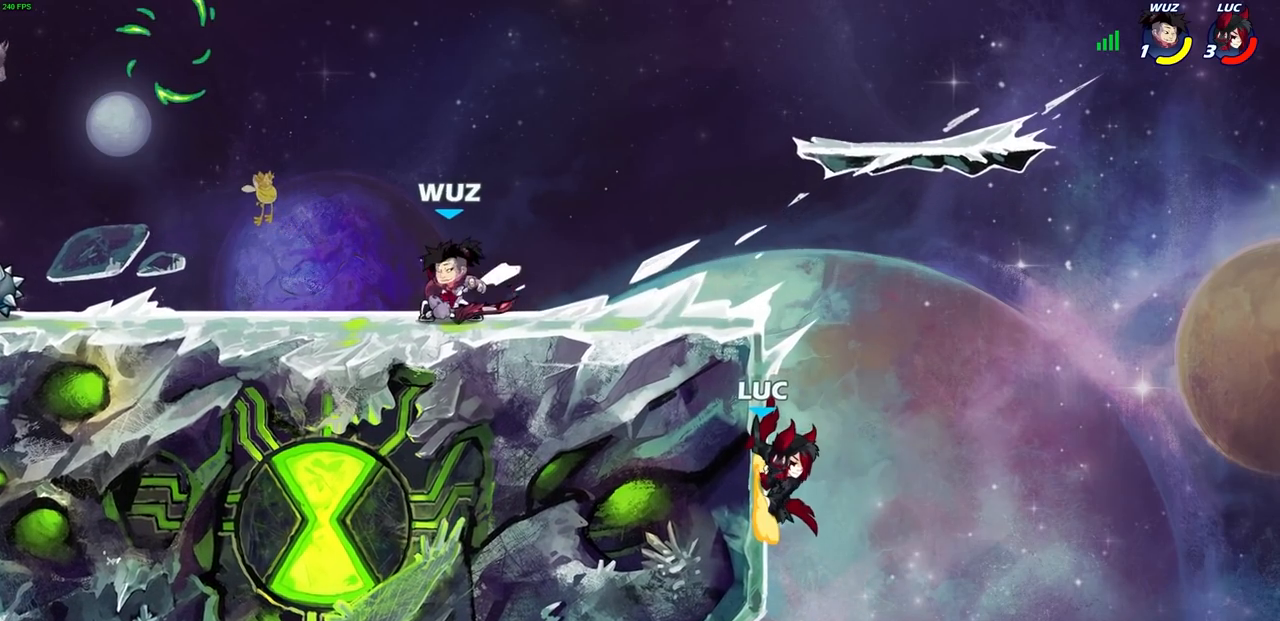
{"buttons": ["CROSS"], "left_stick": "up-left", "right_stick": "center", "events": [[483, "CROSS", "down"]]}
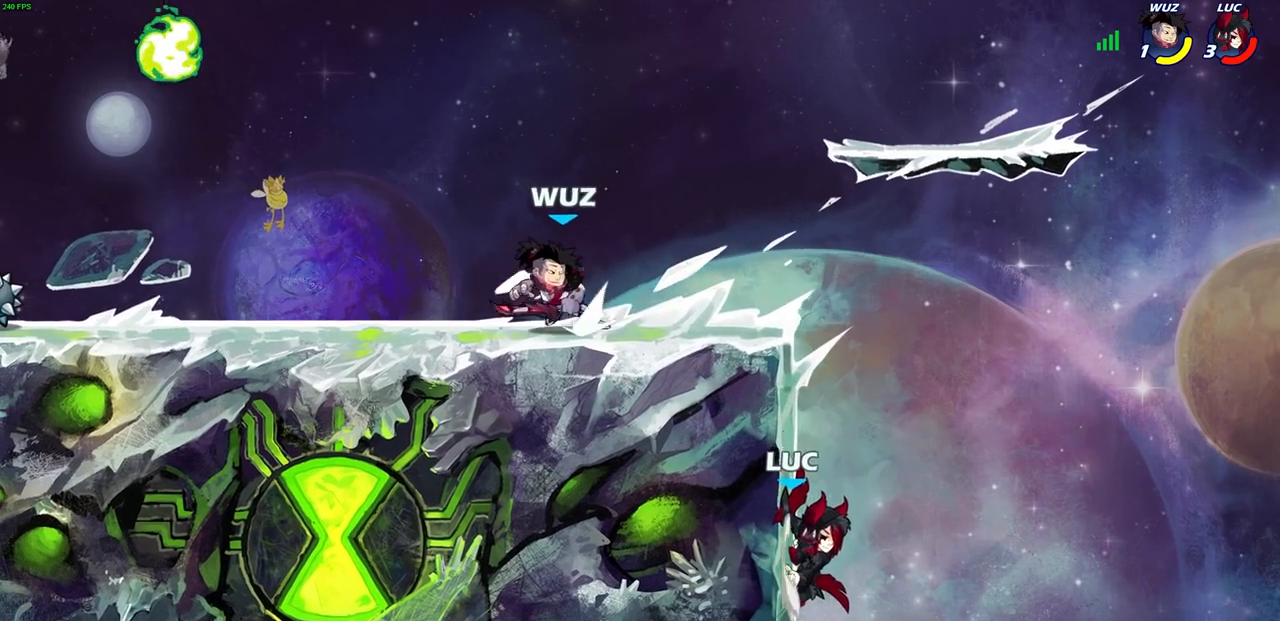
{"buttons": [], "left_stick": "right", "right_stick": "center", "events": [[67, "CIRCLE", "down"], [133, "CROSS", "up"], [183, "CIRCLE", "up"], [350, "left_stick", "center"], [417, "left_stick", "right"]]}
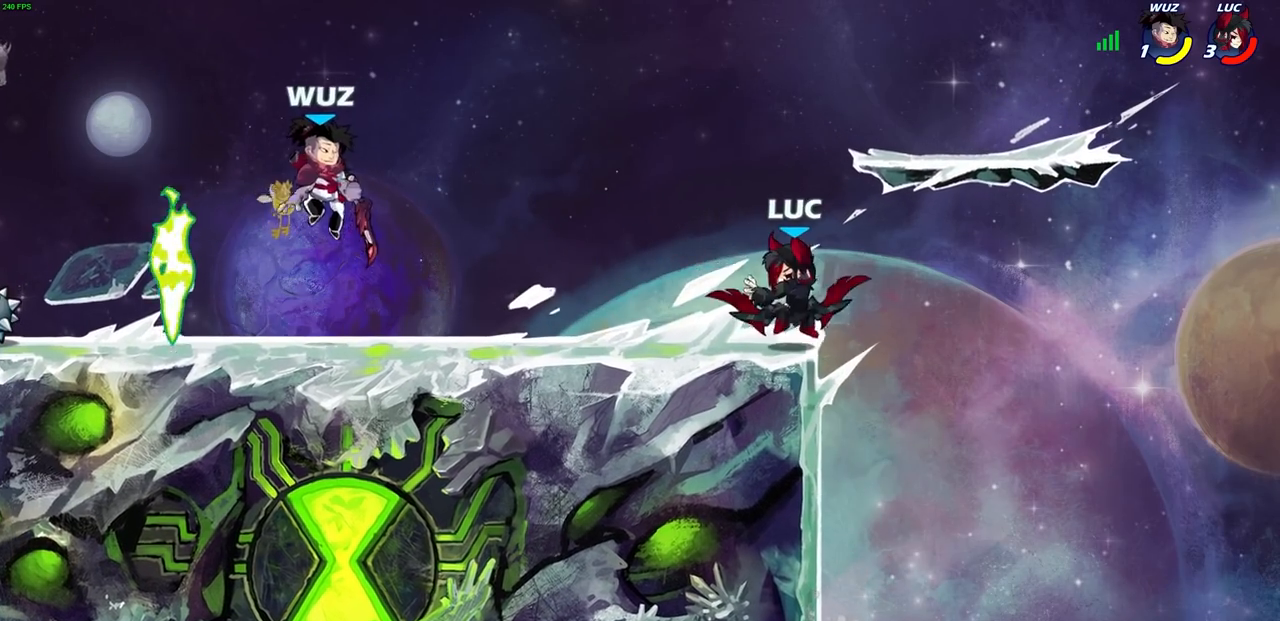
{"buttons": ["SQUARE"], "left_stick": "center", "right_stick": "center", "events": [[50, "left_stick", "center"], [183, "left_stick", "down-left"], [250, "SQUARE", "down"], [333, "SQUARE", "up"], [400, "left_stick", "center"], [450, "SQUARE", "down"]]}
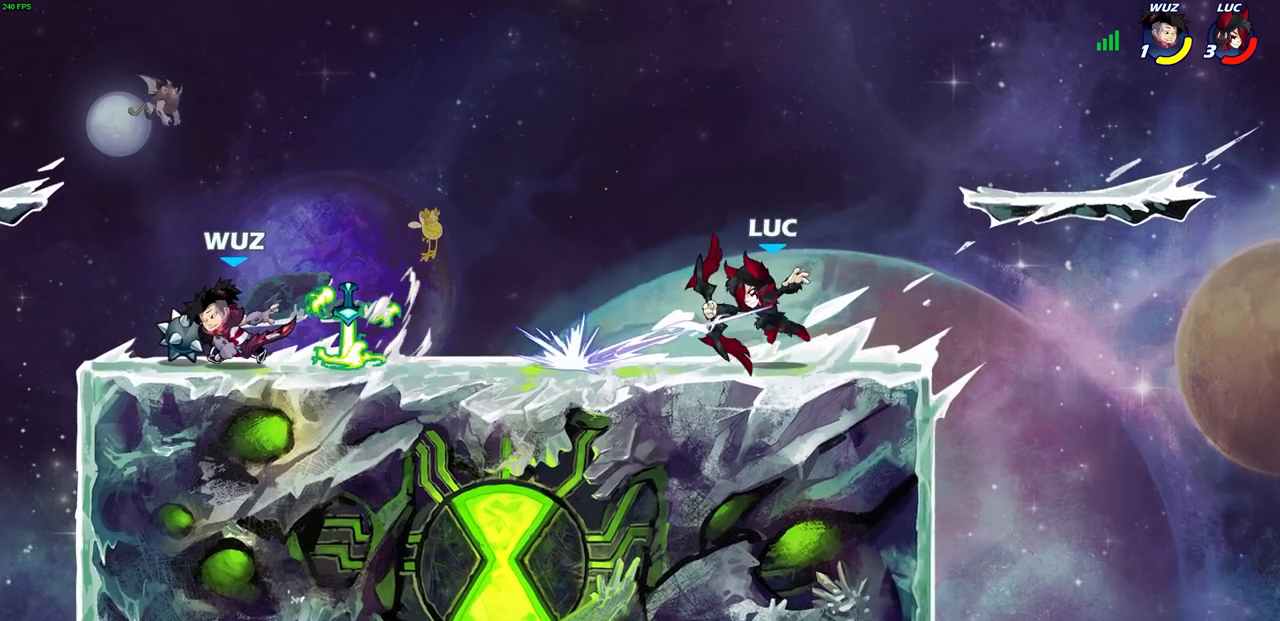
{"buttons": ["CROSS"], "left_stick": "up-left", "right_stick": "center", "events": [[67, "SQUARE", "up"], [367, "CROSS", "down"], [483, "left_stick", "up-left"]]}
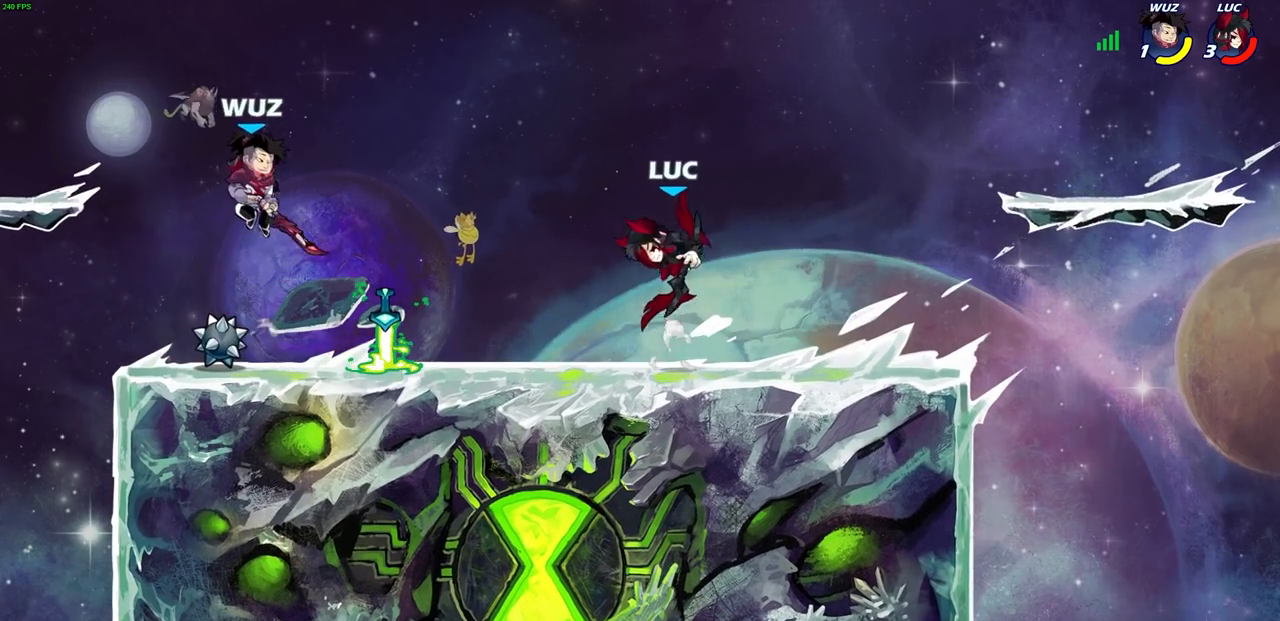
{"buttons": [], "left_stick": "center", "right_stick": "center", "events": [[33, "CROSS", "up"], [150, "left_stick", "down-left"], [250, "L1", "down"], [267, "SQUARE", "down"], [317, "L1", "up"], [367, "SQUARE", "up"], [367, "left_stick", "center"]]}
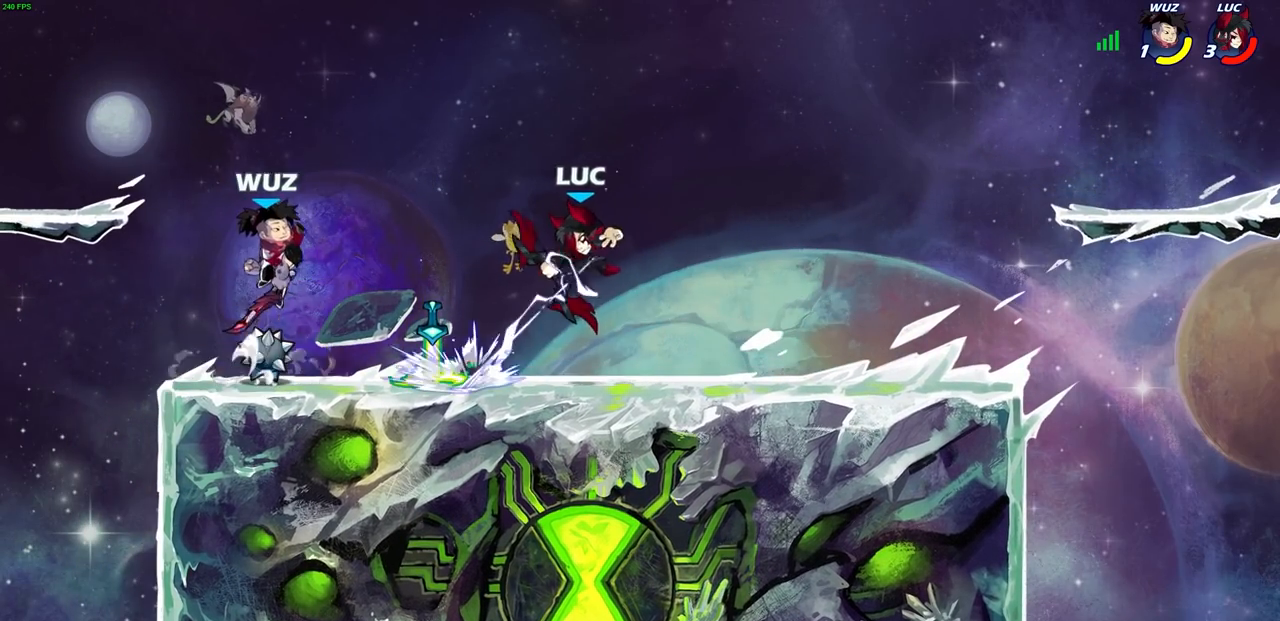
{"buttons": [], "left_stick": "center", "right_stick": "center", "events": [[33, "L1", "down"], [100, "L1", "up"], [333, "SQUARE", "down"], [400, "SQUARE", "up"]]}
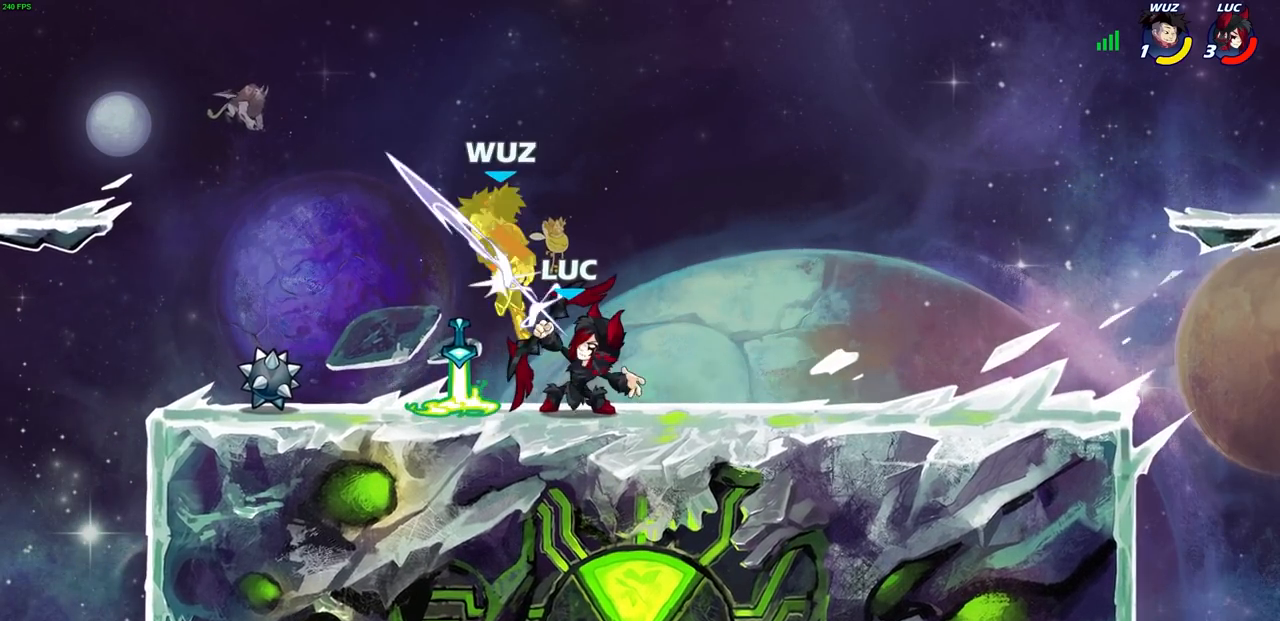
{"buttons": [], "left_stick": "center", "right_stick": "center", "events": [[217, "CROSS", "down"], [267, "CIRCLE", "down"], [283, "CROSS", "up"], [300, "R1", "down"], [367, "CIRCLE", "up"], [483, "R1", "up"]]}
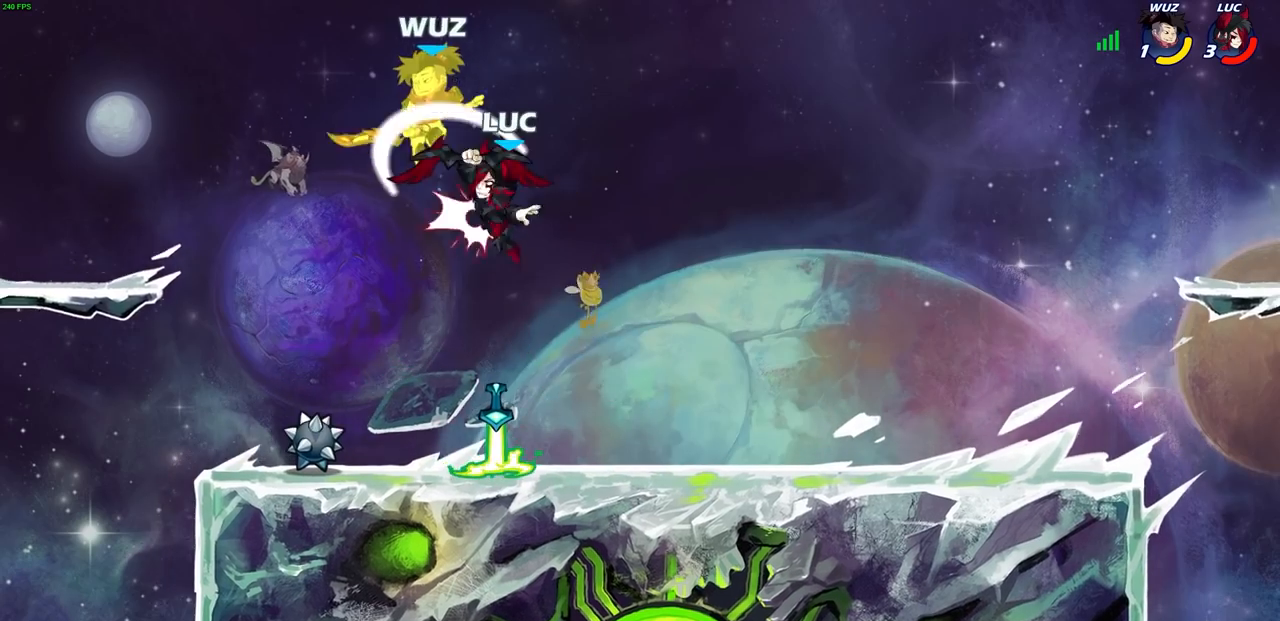
{"buttons": [], "left_stick": "center", "right_stick": "center", "events": [[100, "R1", "down"], [217, "R1", "up"]]}
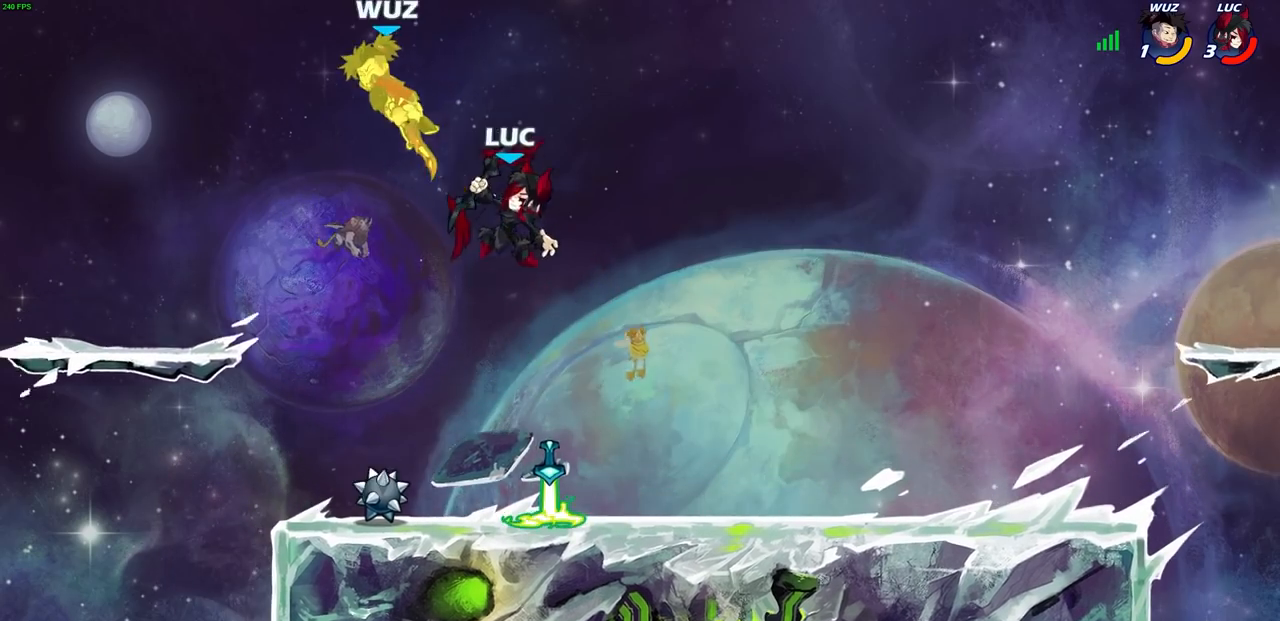
{"buttons": [], "left_stick": "left", "right_stick": "center", "events": [[167, "R2", "down"], [233, "left_stick", "left"], [283, "R2", "up"], [300, "CIRCLE", "down"], [400, "CIRCLE", "up"]]}
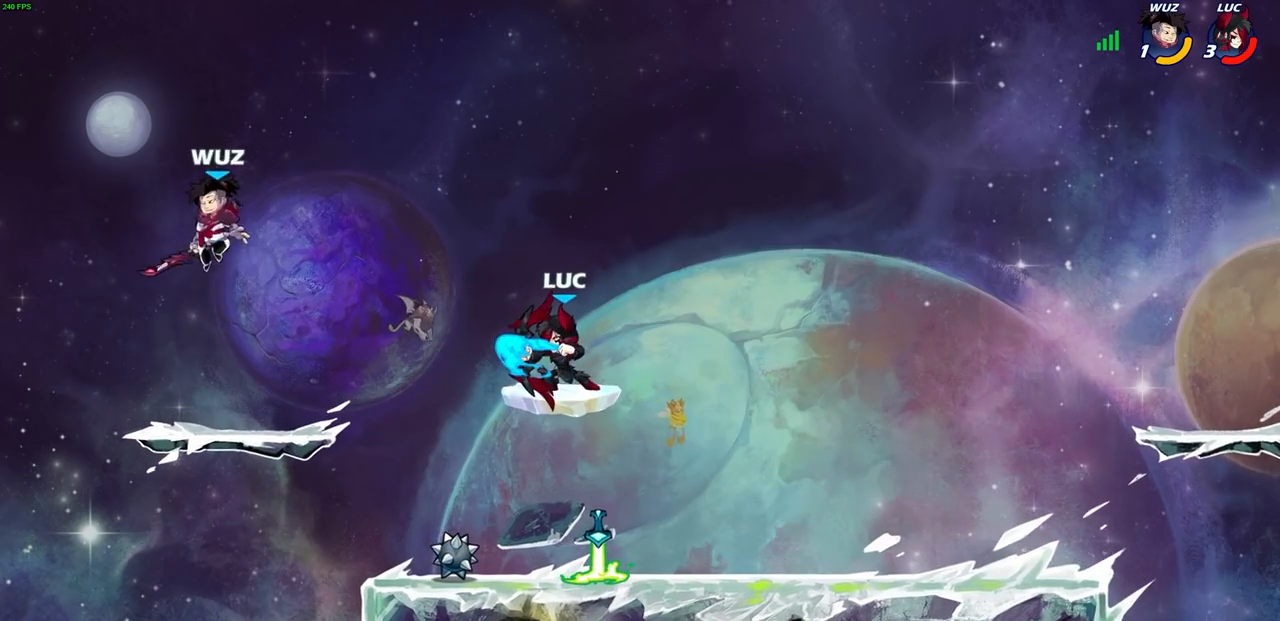
{"buttons": [], "left_stick": "left", "right_stick": "center", "events": [[67, "left_stick", "center"], [500, "left_stick", "left"]]}
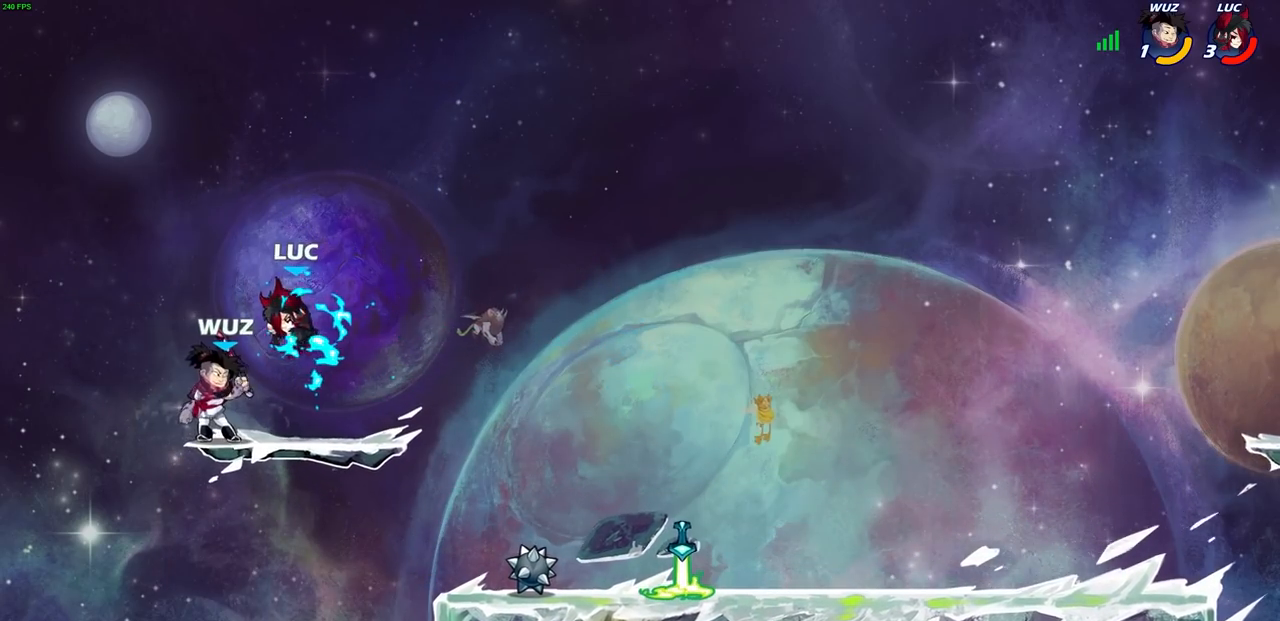
{"buttons": [], "left_stick": "center", "right_stick": "center", "events": [[183, "CROSS", "down"], [200, "left_stick", "up-left"], [367, "CROSS", "up"], [433, "left_stick", "center"]]}